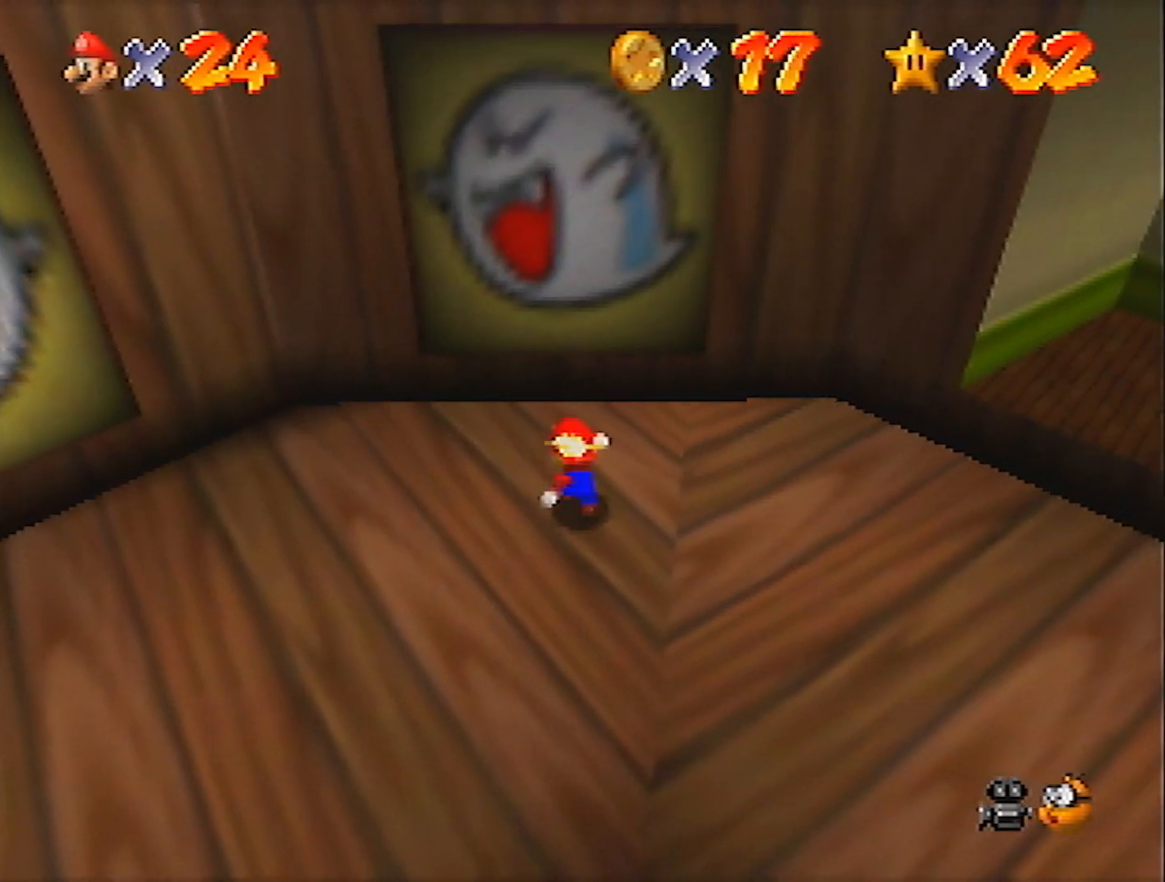
Gameplay with a controller (Nintendo layout); each line is a JSON object with the inputs held at the frame after it. "events" lists button and stick changes between this image and that frame as [ms after this image, input, new state], when the widget could be followed in between. Not read: L3 R3 START.
{"buttons": [], "left_stick": "center", "events": [[33, "A", "down"], [167, "A", "up"], [267, "left_stick", "center"]]}
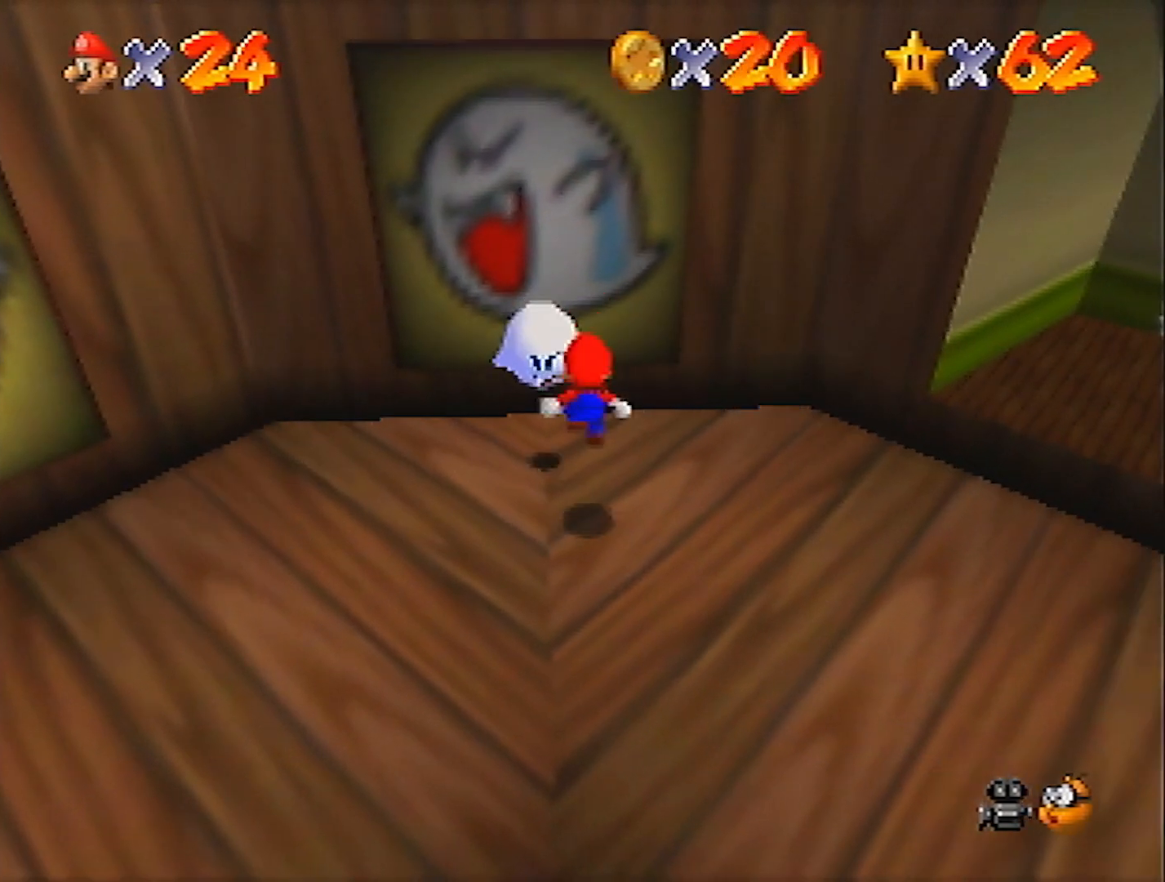
{"buttons": [], "left_stick": "center", "events": [[67, "Z", "down"], [200, "Z", "up"]]}
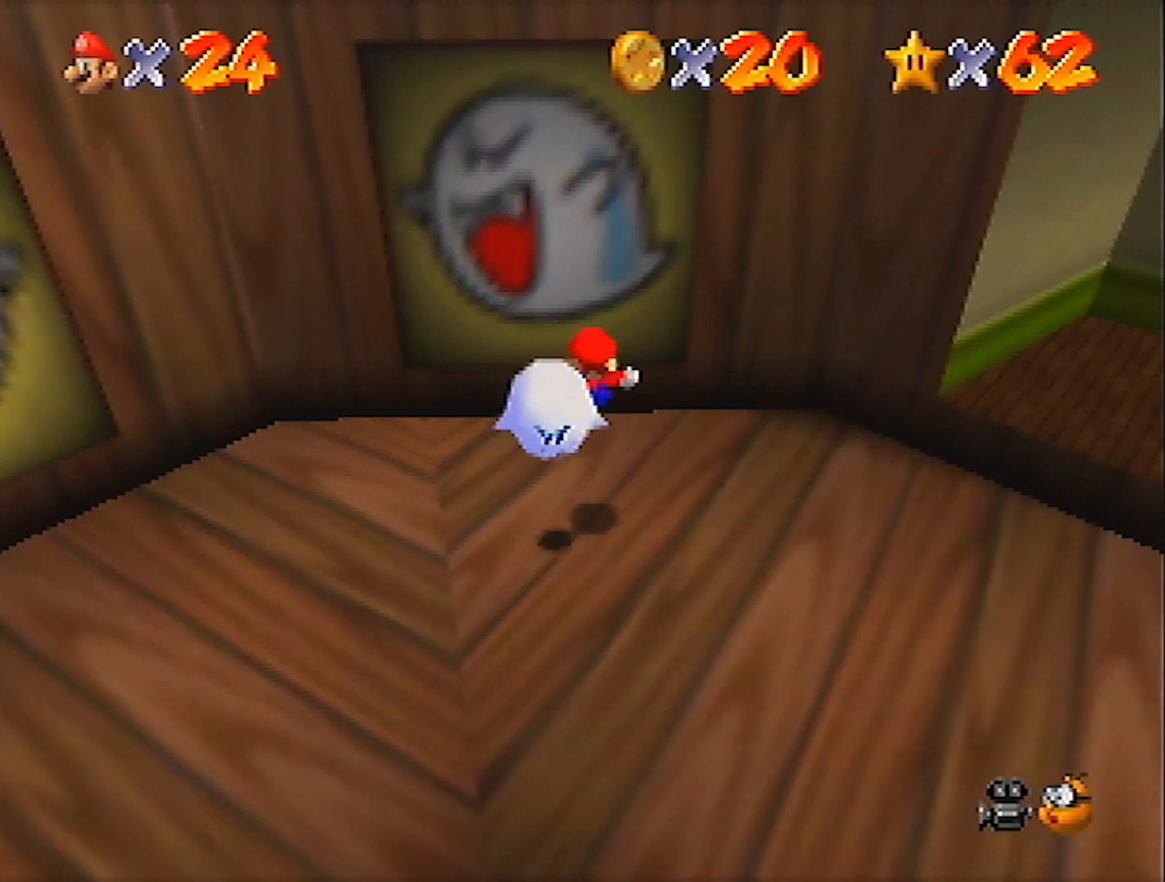
{"buttons": [], "left_stick": "center", "events": []}
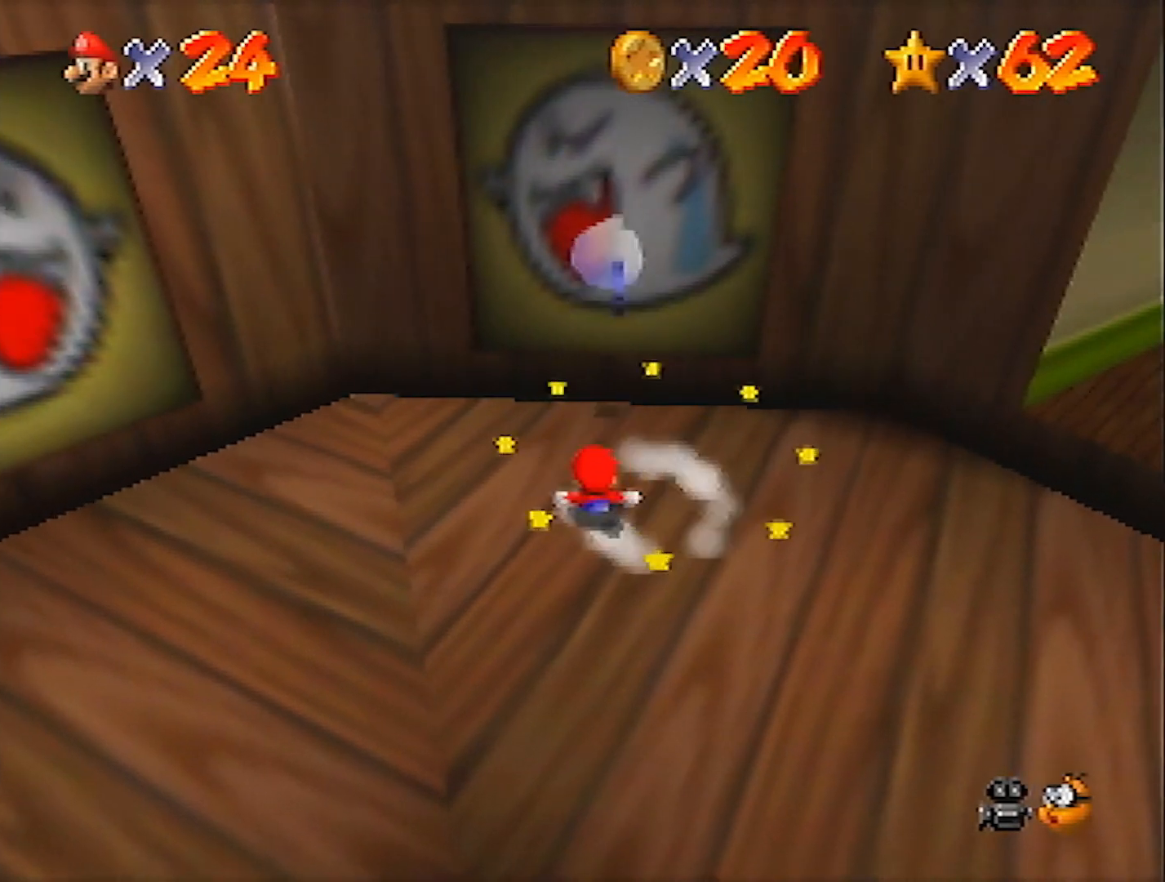
{"buttons": [], "left_stick": "right", "events": [[67, "A", "down"], [134, "left_stick", "right"], [167, "A", "up"]]}
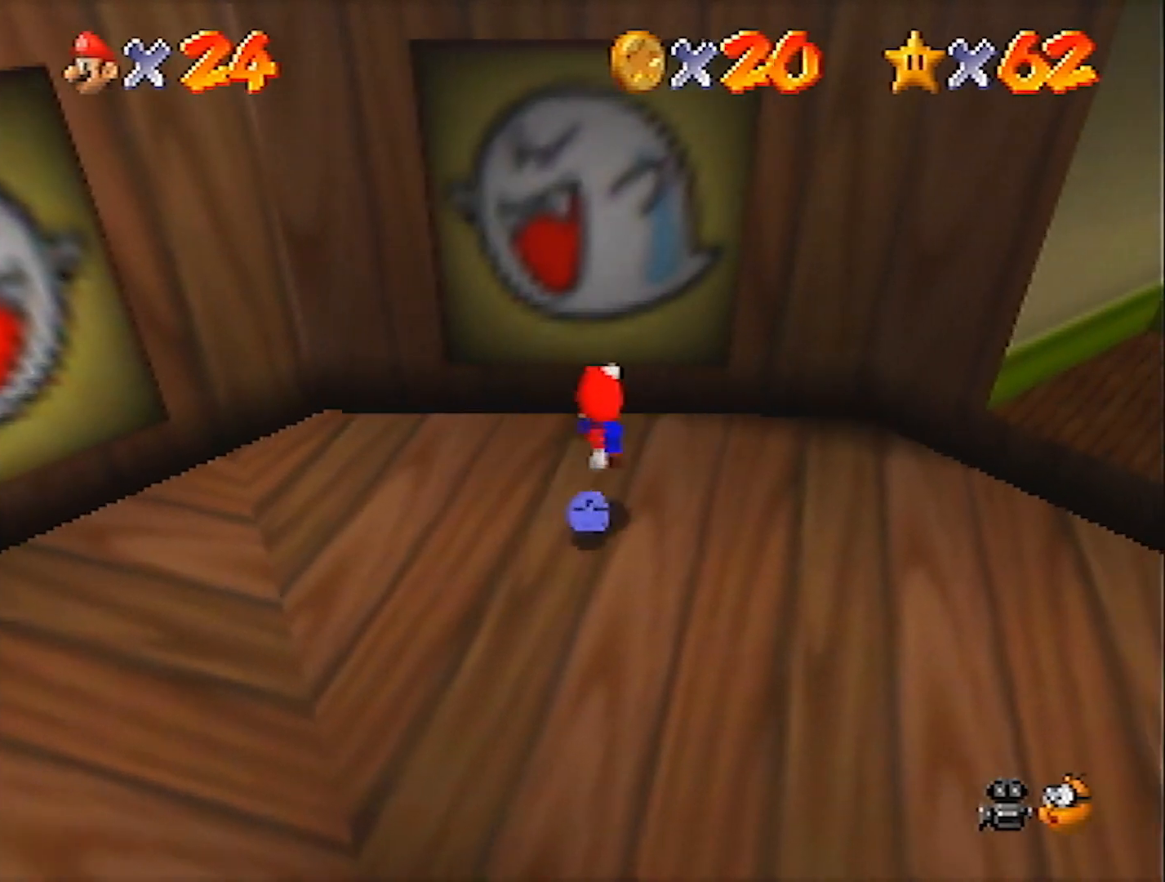
{"buttons": [], "left_stick": "center", "events": [[66, "left_stick", "center"]]}
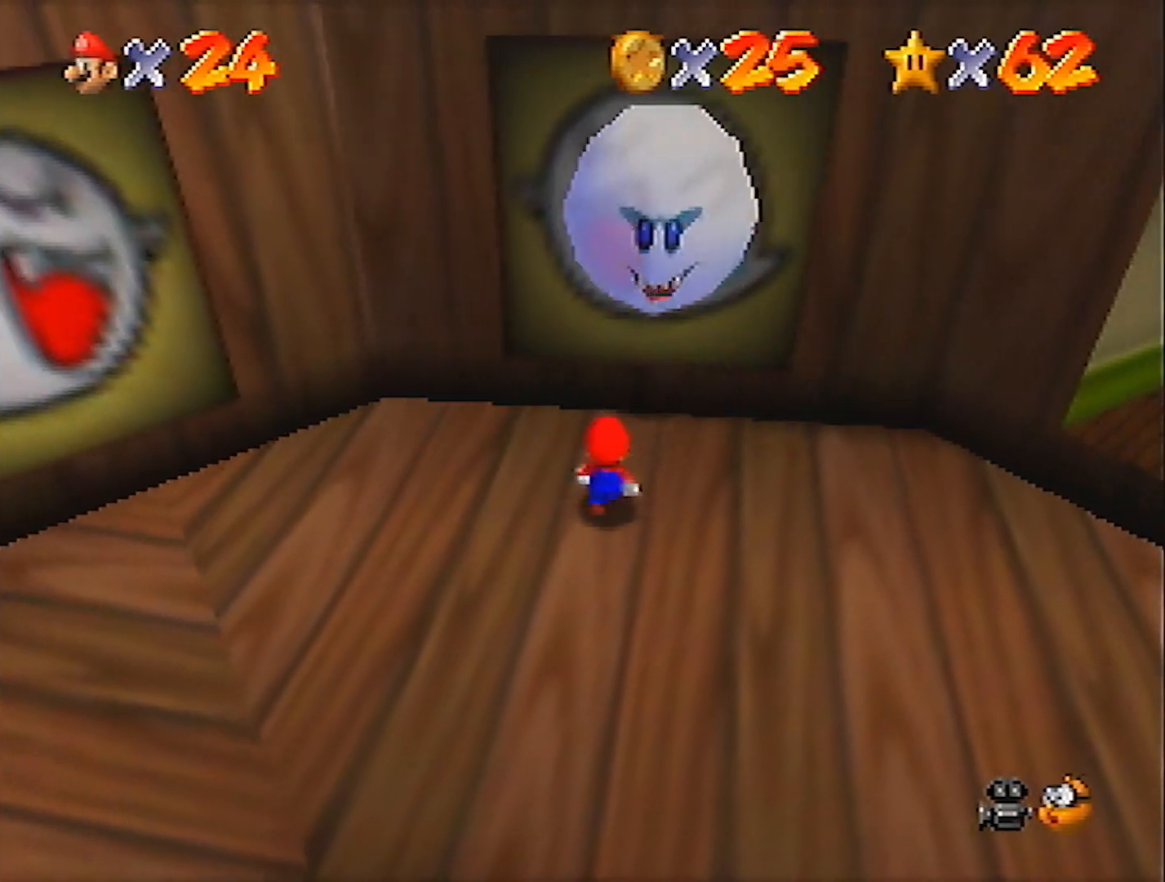
{"buttons": [], "left_stick": "right", "events": [[67, "left_stick", "right"]]}
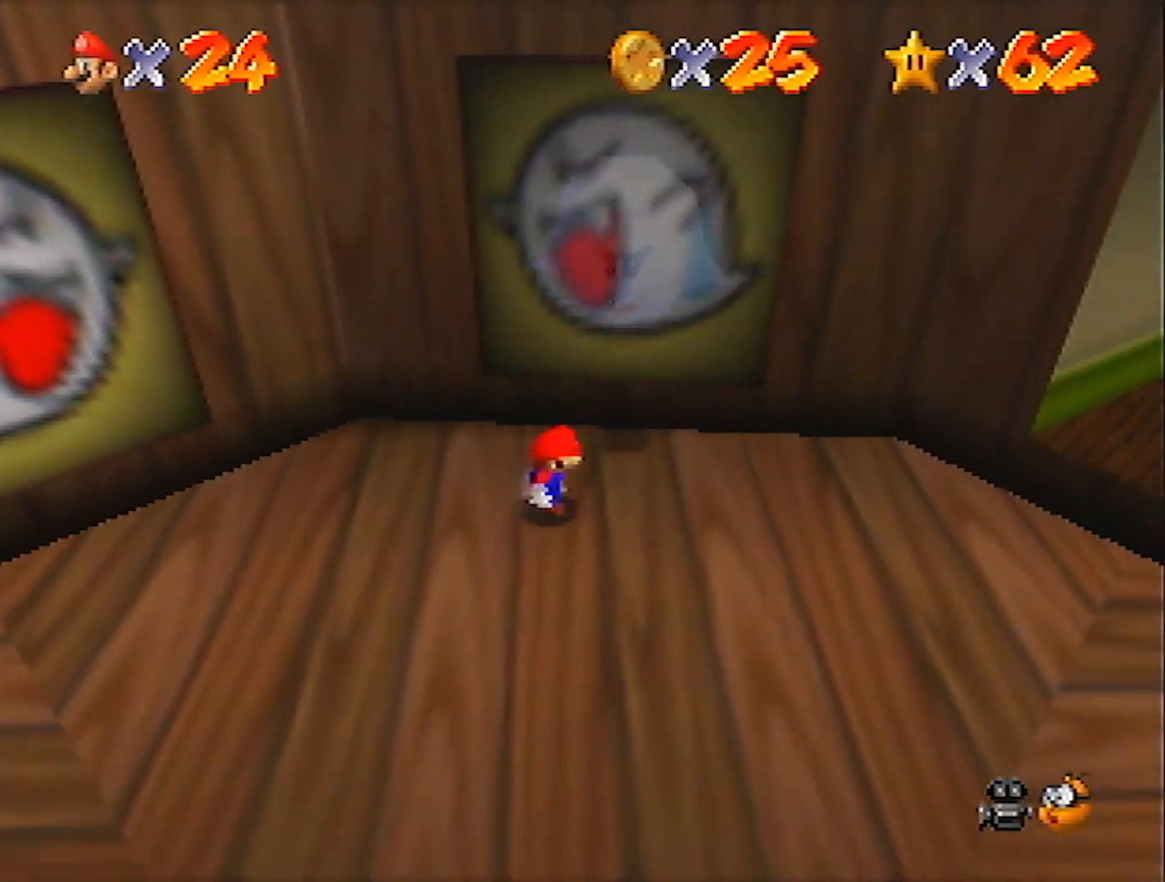
{"buttons": [], "left_stick": "down", "events": [[33, "Z", "down"], [133, "B", "down"], [300, "B", "up"], [333, "Z", "up"], [400, "left_stick", "down"]]}
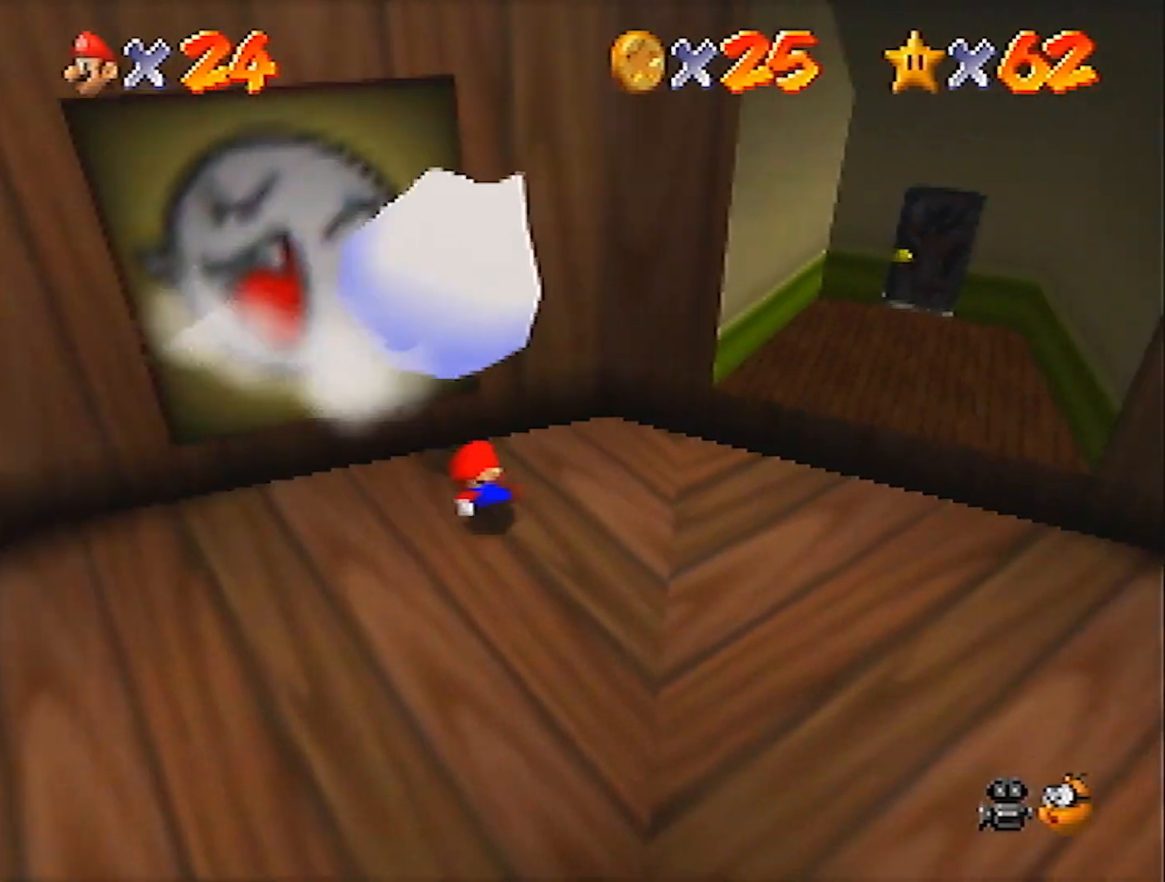
{"buttons": [], "left_stick": "up-left", "events": [[134, "left_stick", "down-right"], [301, "left_stick", "center"], [367, "A", "down"], [367, "B", "down"], [367, "left_stick", "up-right"], [467, "left_stick", "up-left"], [501, "A", "up"], [501, "B", "up"]]}
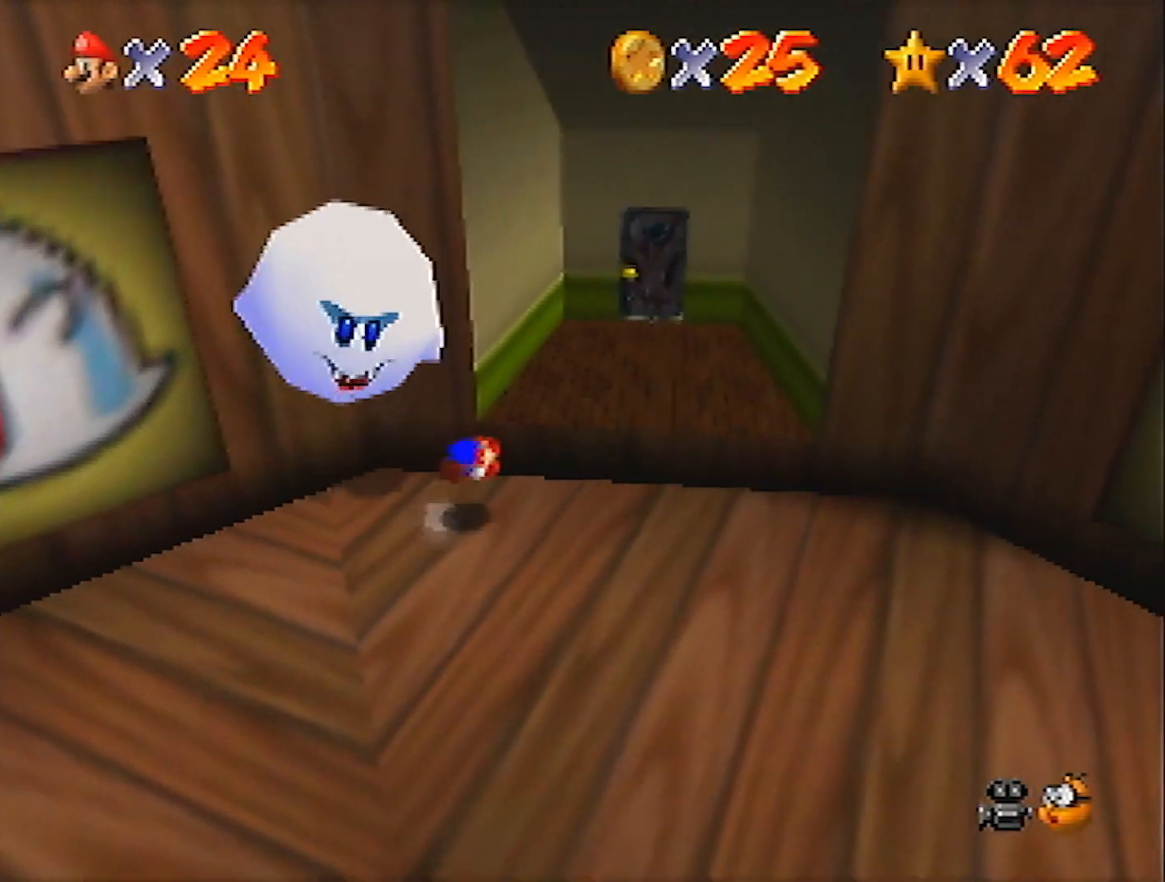
{"buttons": [], "left_stick": "center", "events": [[133, "left_stick", "right"], [233, "left_stick", "center"], [367, "Z", "down"], [400, "A", "down"], [467, "A", "up"], [500, "Z", "up"]]}
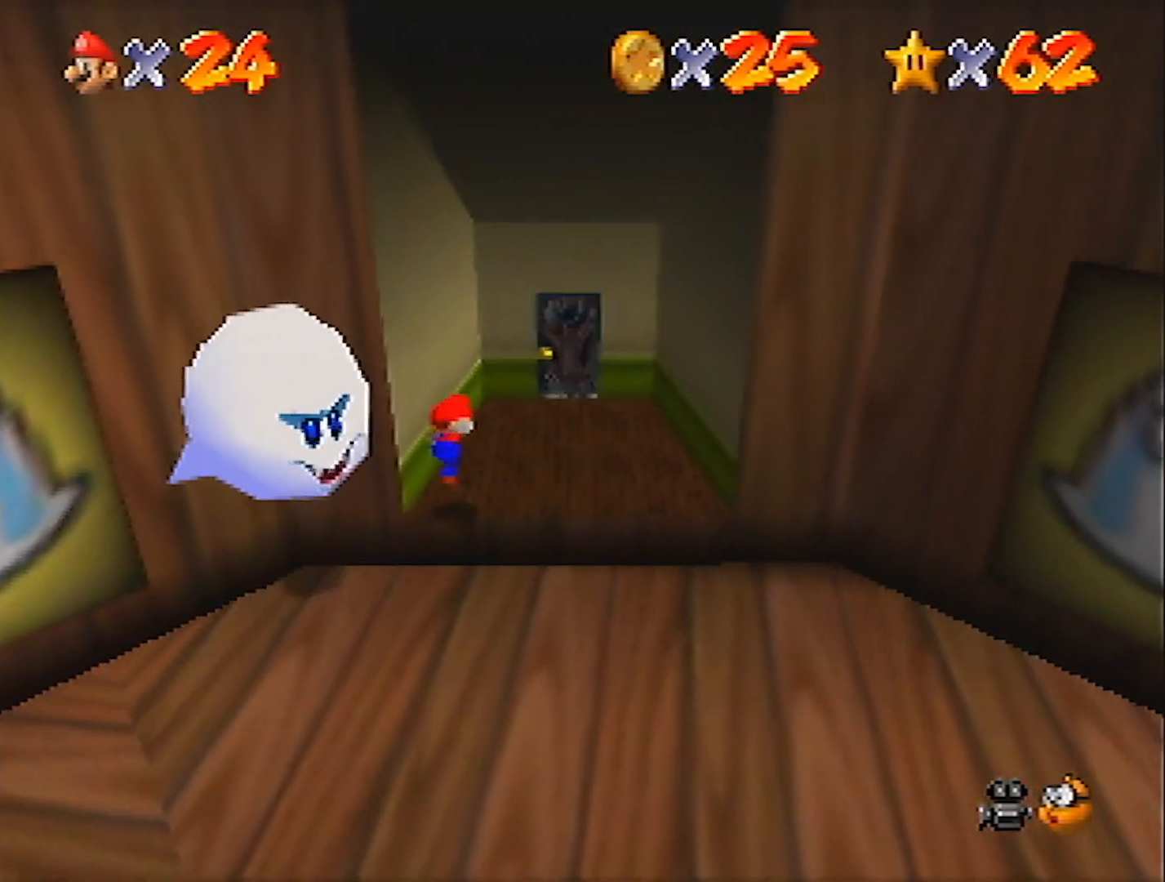
{"buttons": [], "left_stick": "center", "events": [[267, "Z", "down"], [367, "Z", "up"]]}
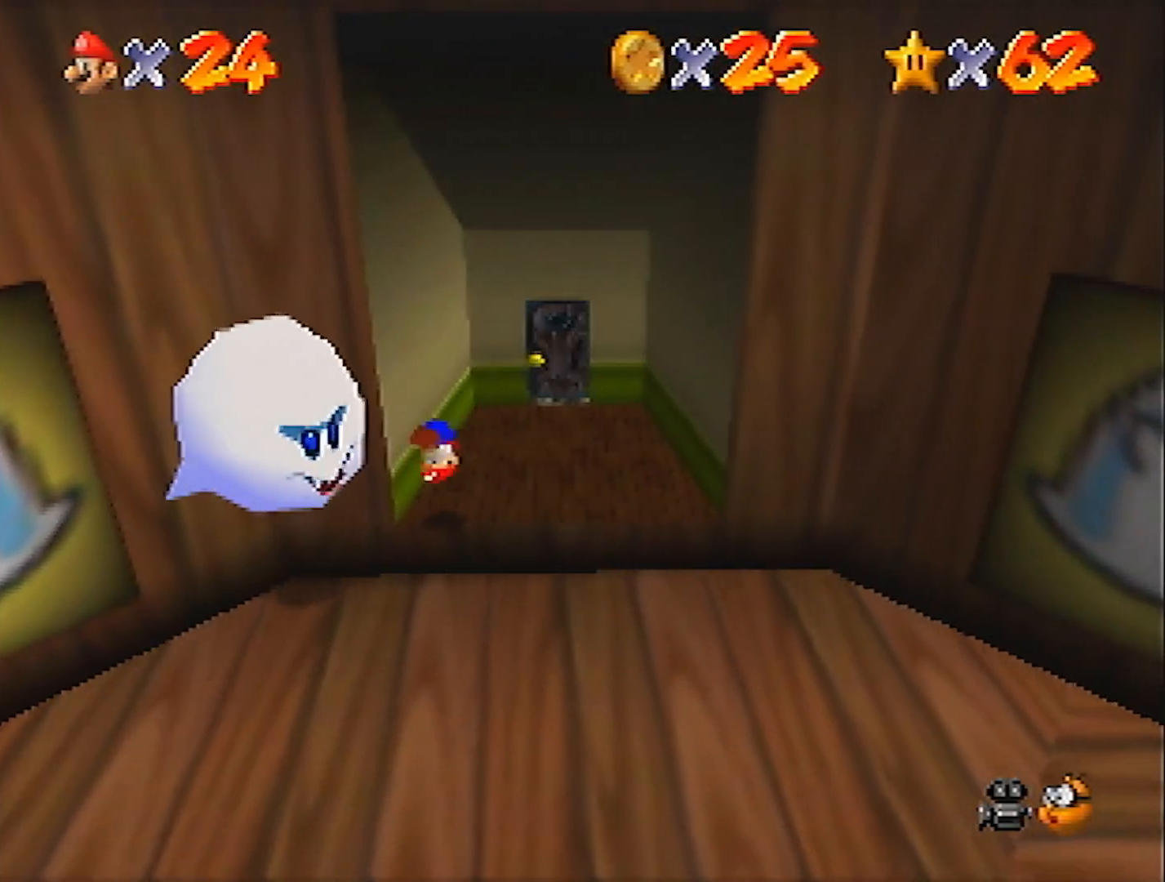
{"buttons": [], "left_stick": "right", "events": [[333, "left_stick", "right"]]}
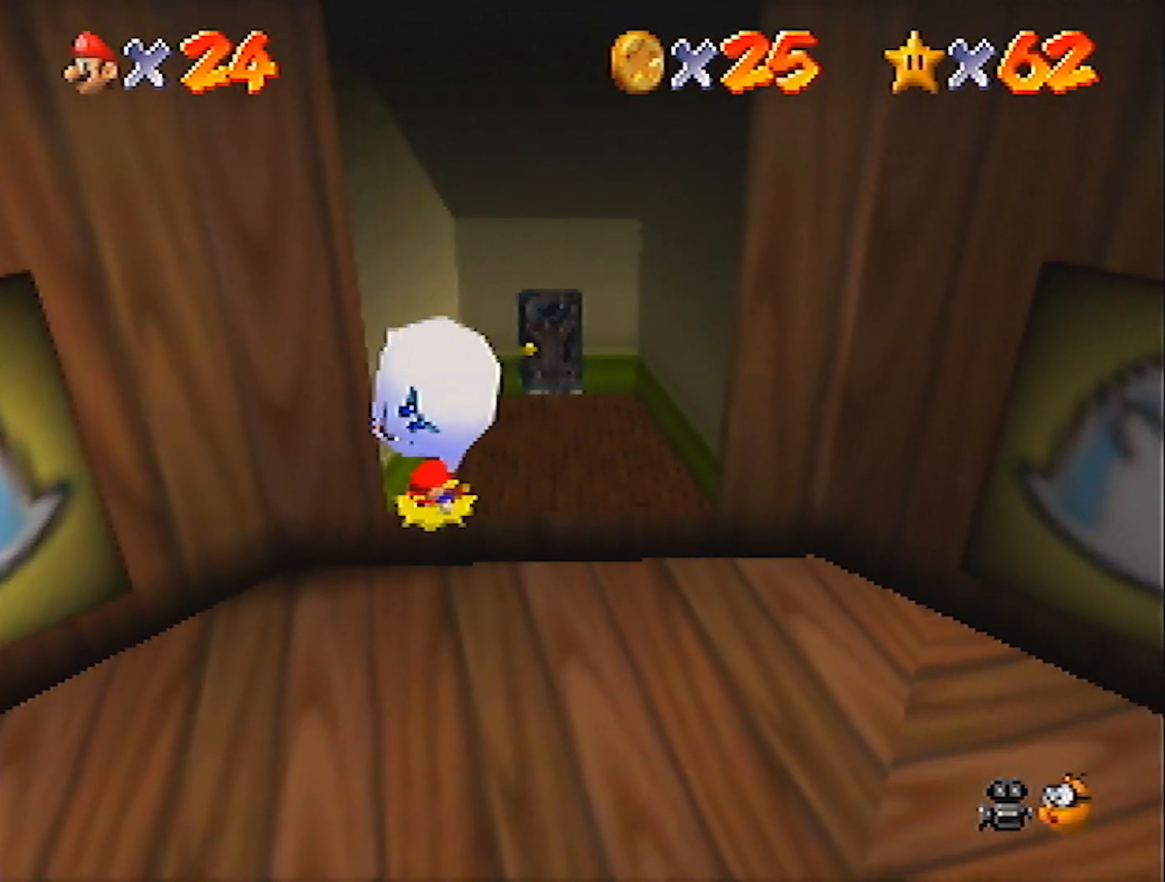
{"buttons": [], "left_stick": "right", "events": []}
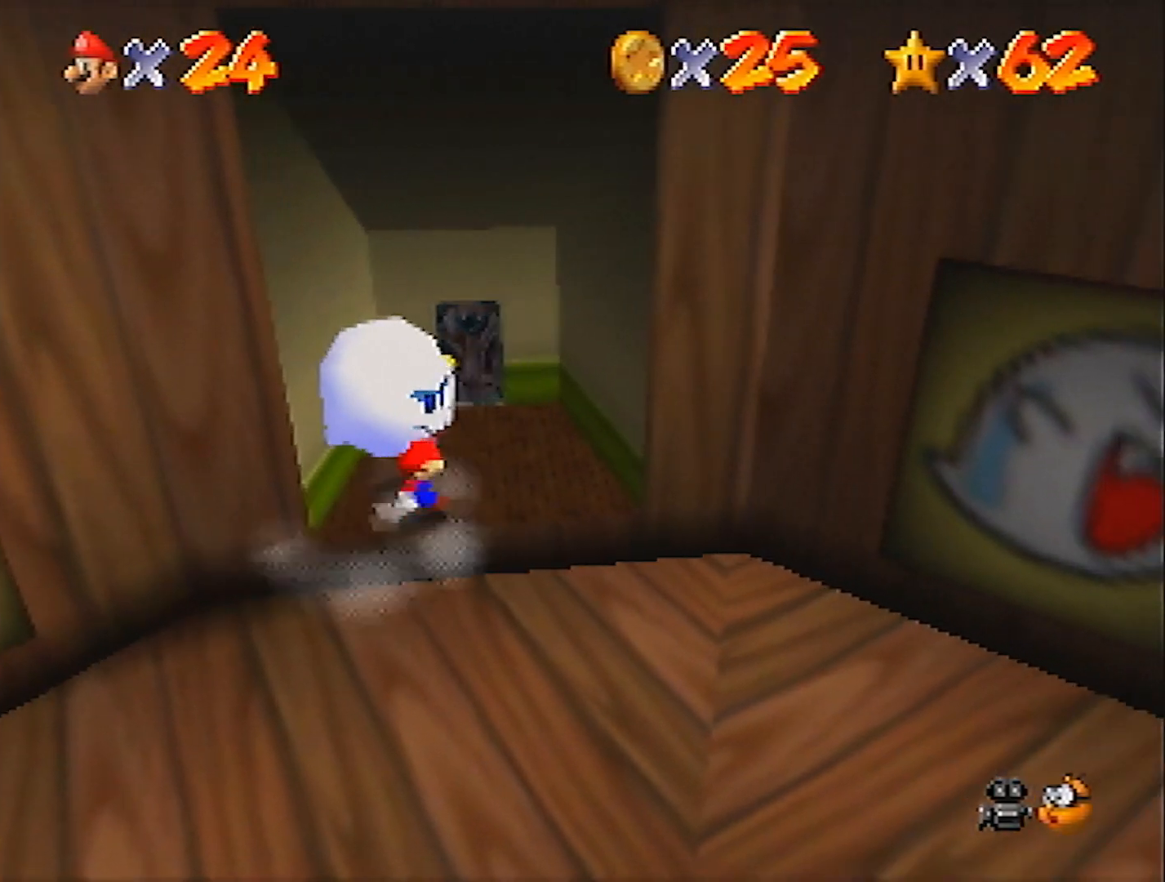
{"buttons": ["Z"], "left_stick": "up-left", "events": [[100, "left_stick", "up-right"], [300, "left_stick", "up-left"], [367, "A", "down"], [467, "Z", "down"], [500, "A", "up"]]}
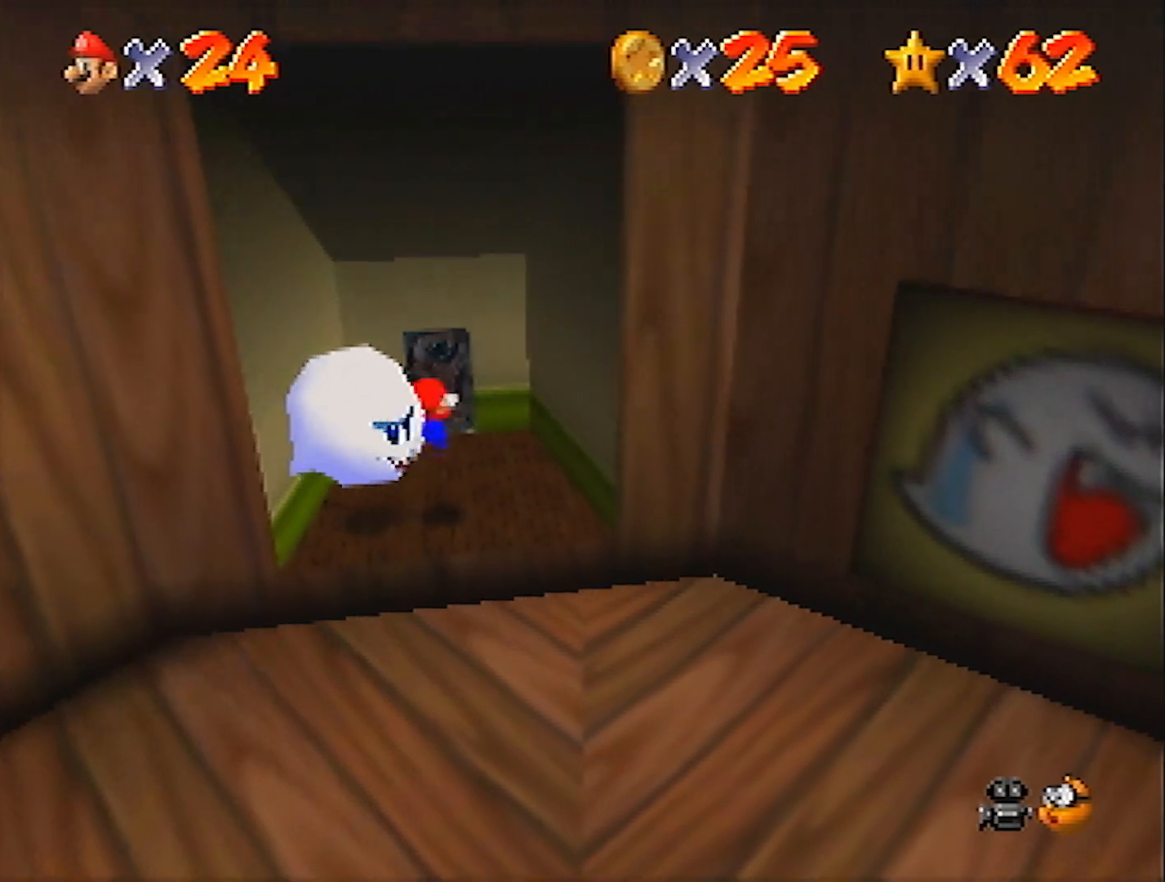
{"buttons": [], "left_stick": "center", "events": [[67, "left_stick", "center"], [100, "Z", "up"]]}
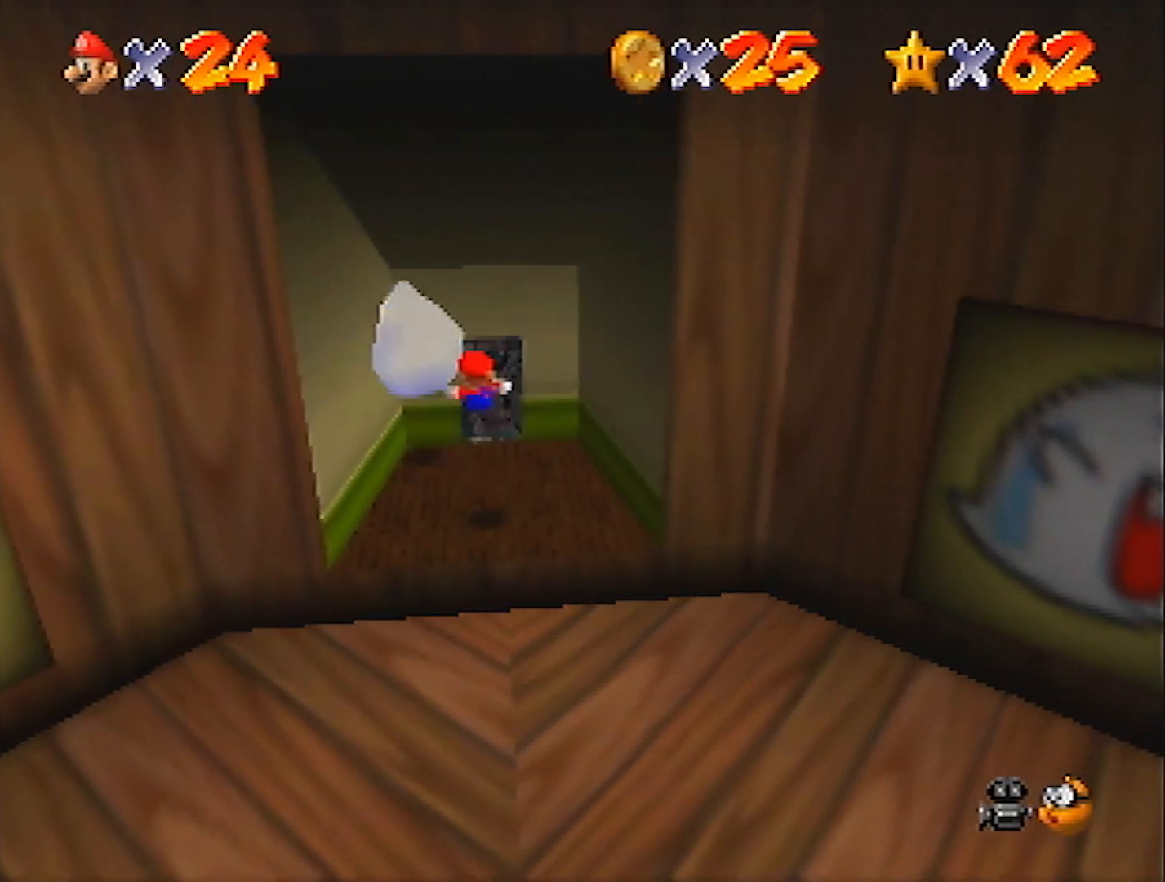
{"buttons": [], "left_stick": "center", "events": []}
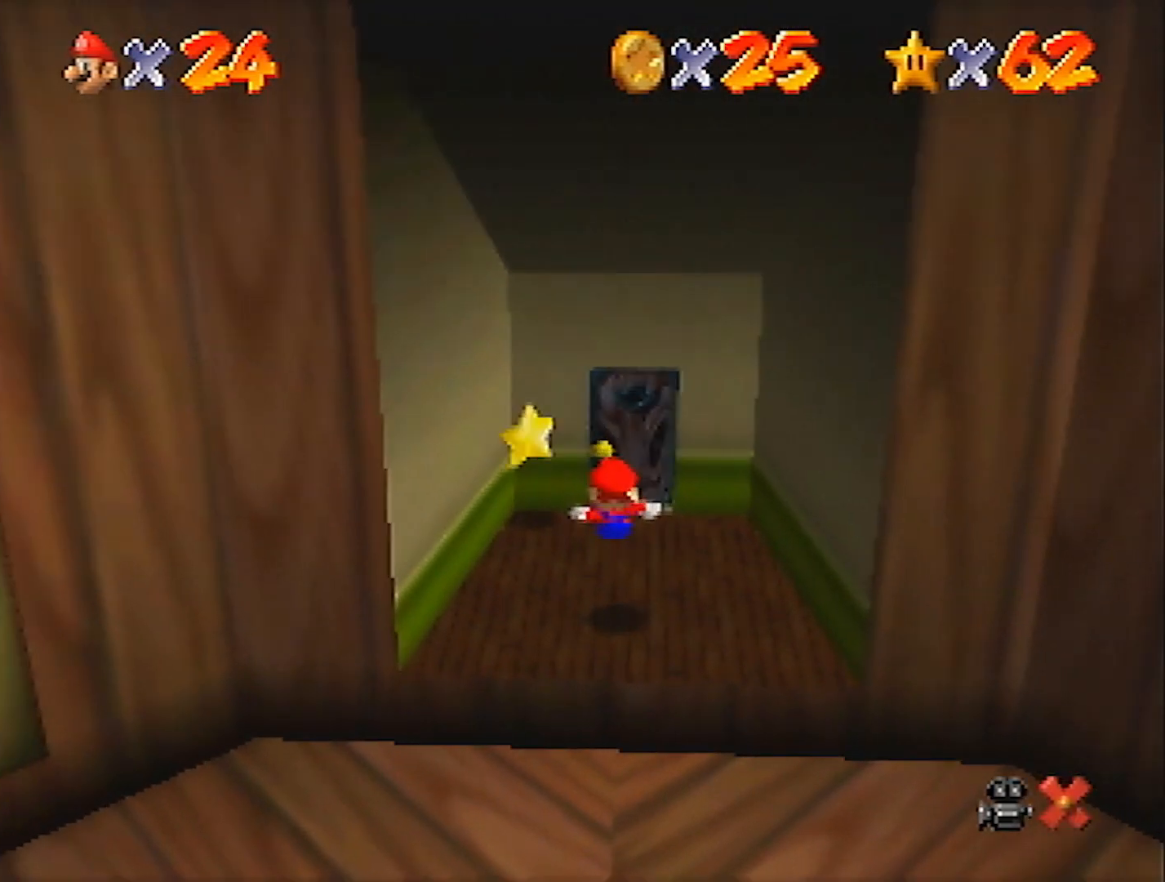
{"buttons": [], "left_stick": "center", "events": []}
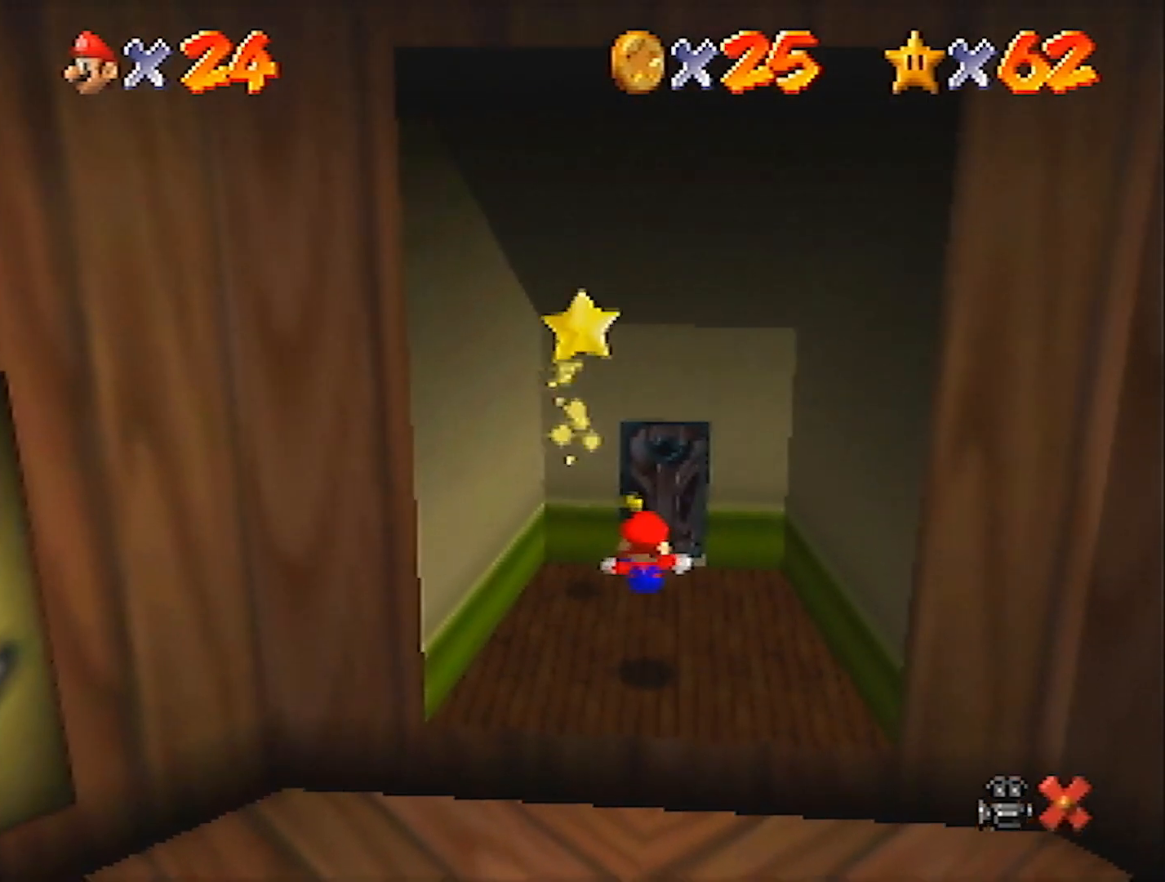
{"buttons": [], "left_stick": "center", "events": []}
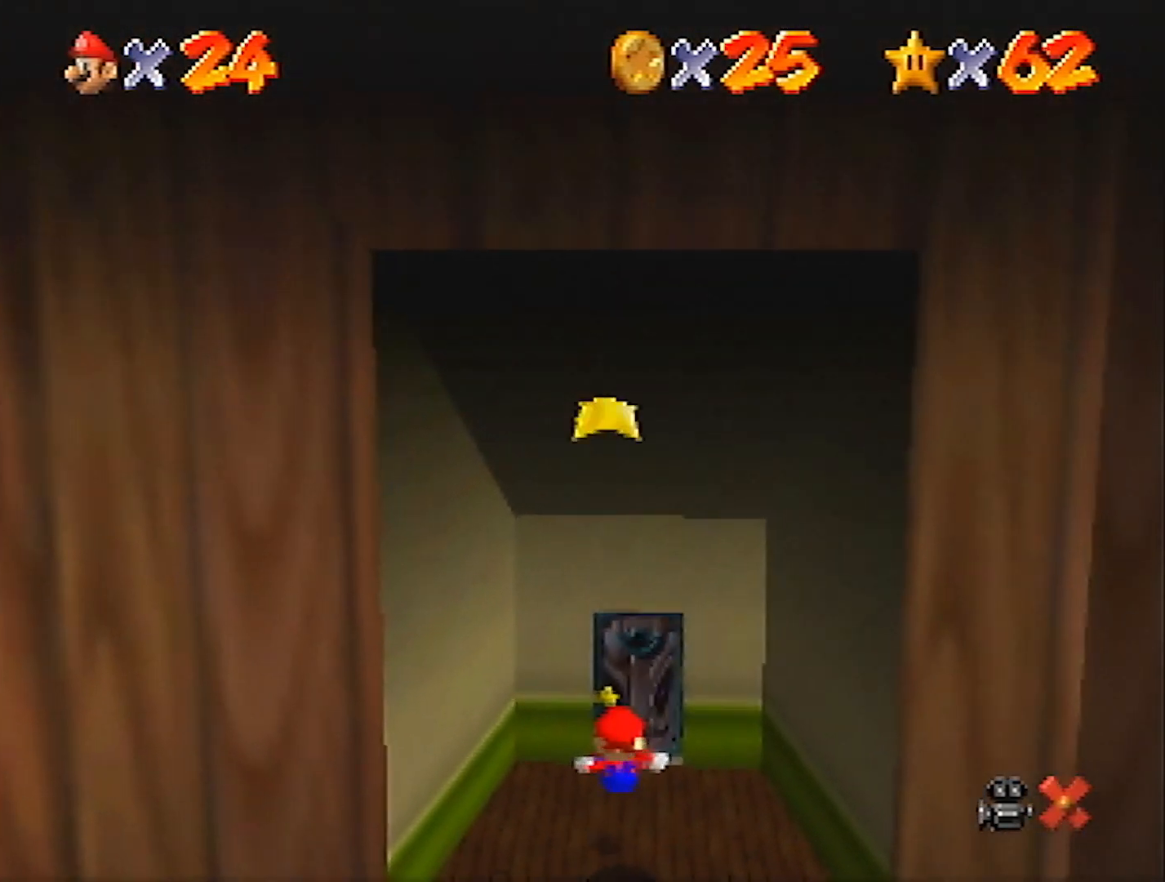
{"buttons": [], "left_stick": "center", "events": []}
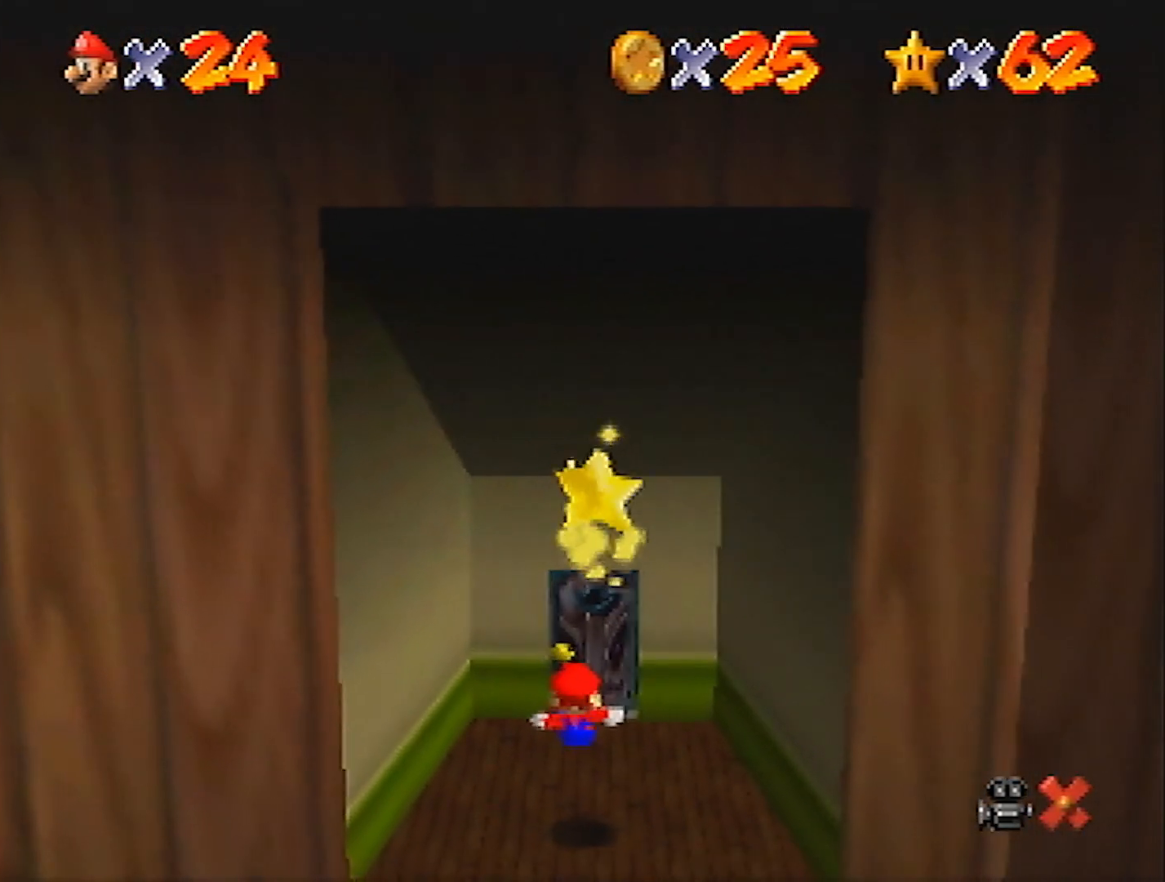
{"buttons": [], "left_stick": "center", "events": []}
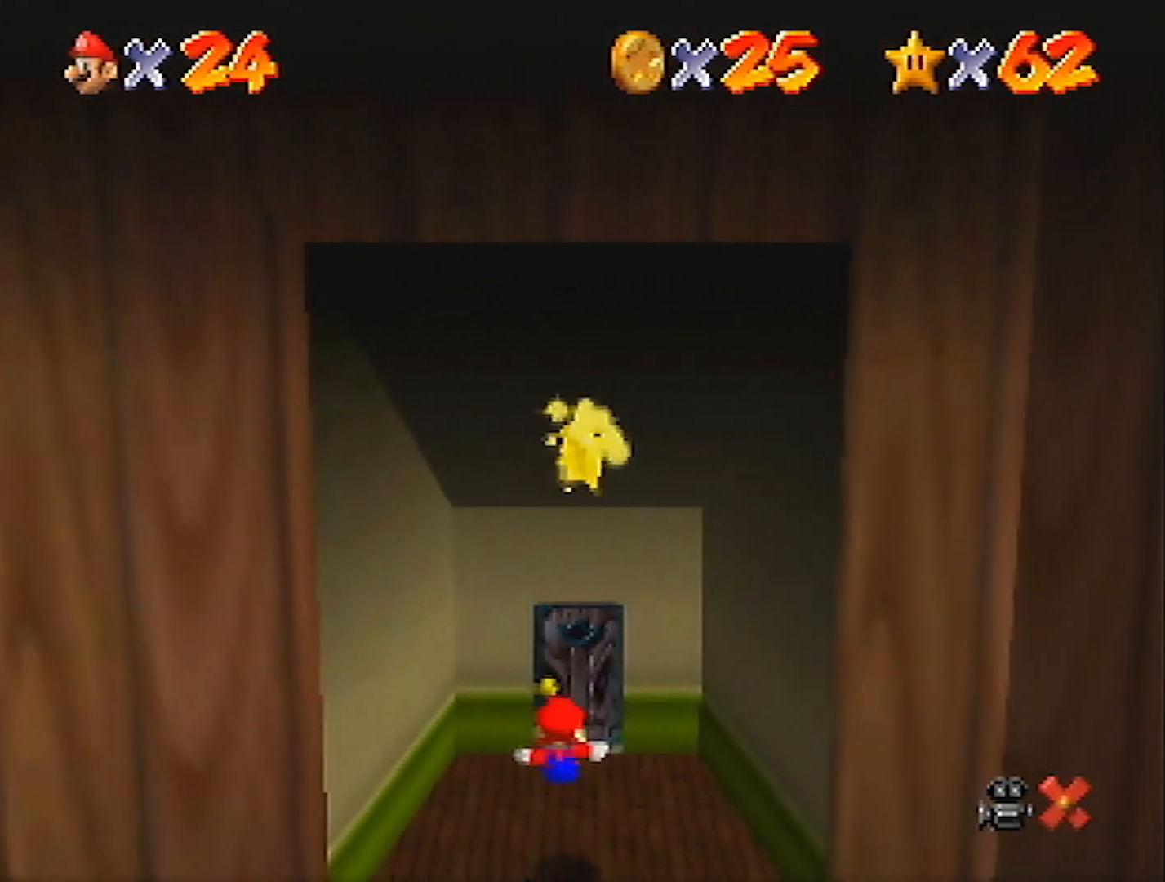
{"buttons": [], "left_stick": "center", "events": []}
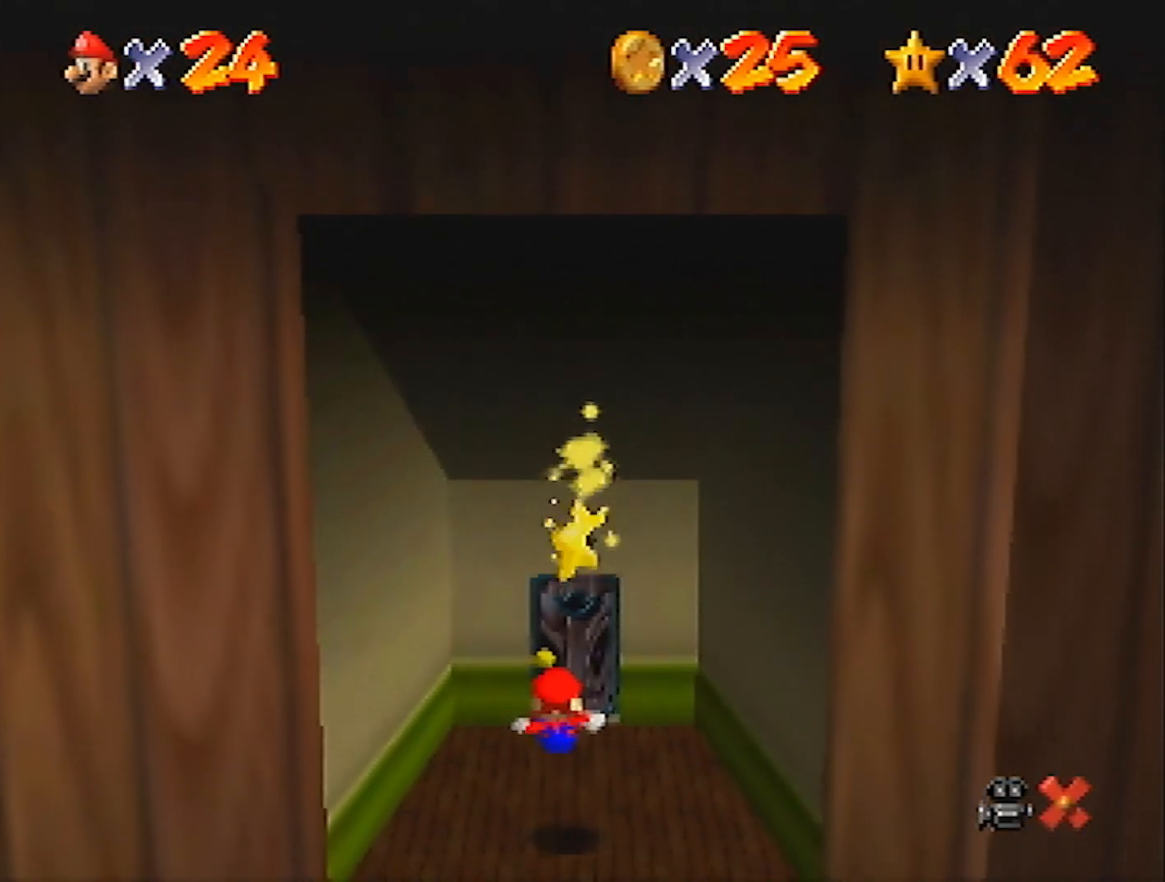
{"buttons": [], "left_stick": "center", "events": []}
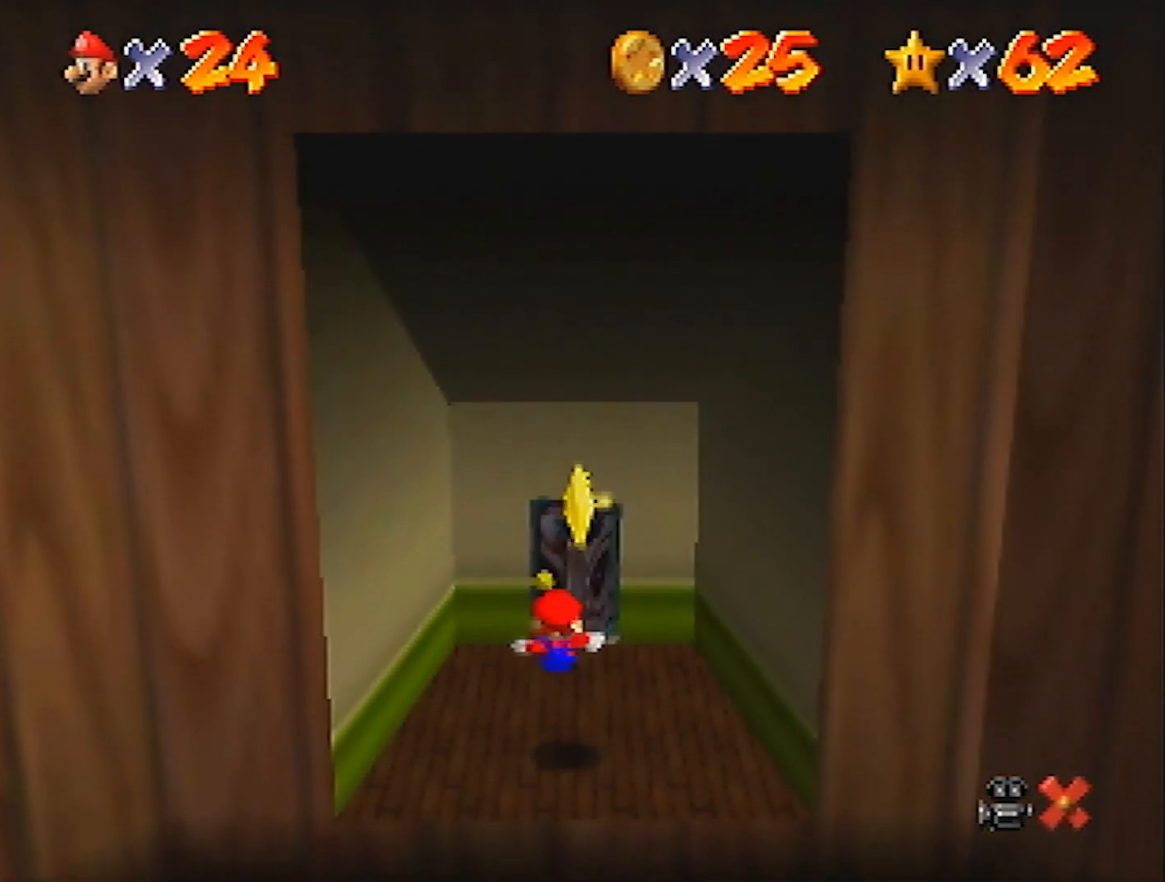
{"buttons": [], "left_stick": "center", "events": []}
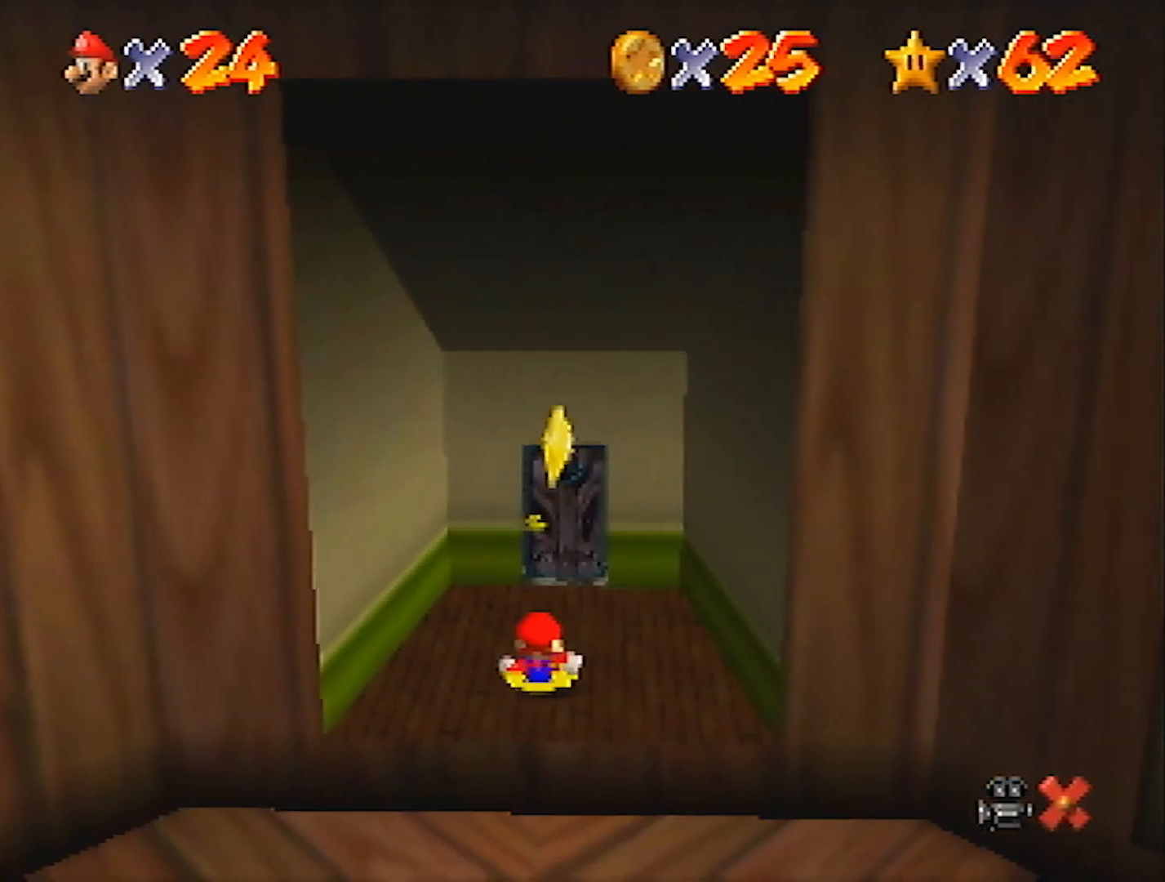
{"buttons": ["Z"], "left_stick": "center", "events": [[233, "A", "down"], [400, "A", "up"], [433, "Z", "down"]]}
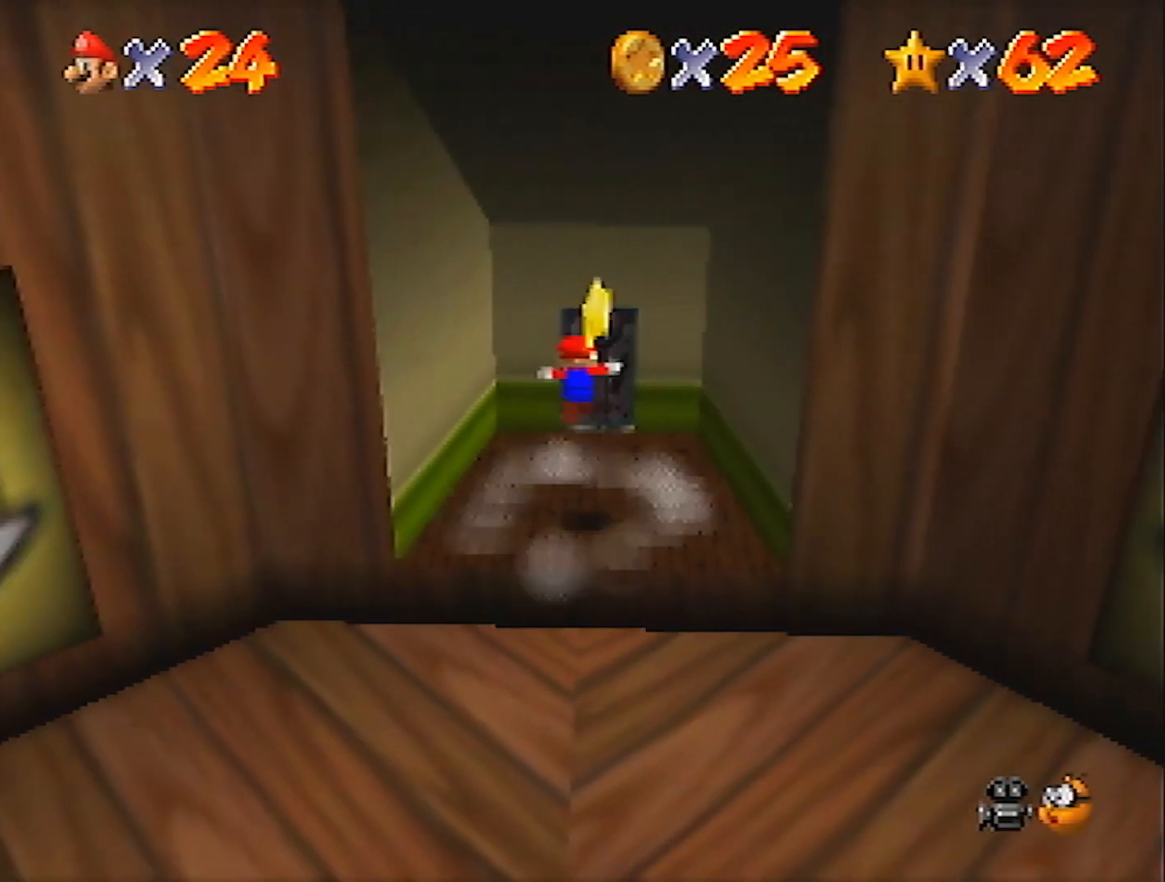
{"buttons": [], "left_stick": "center", "events": [[67, "Z", "up"]]}